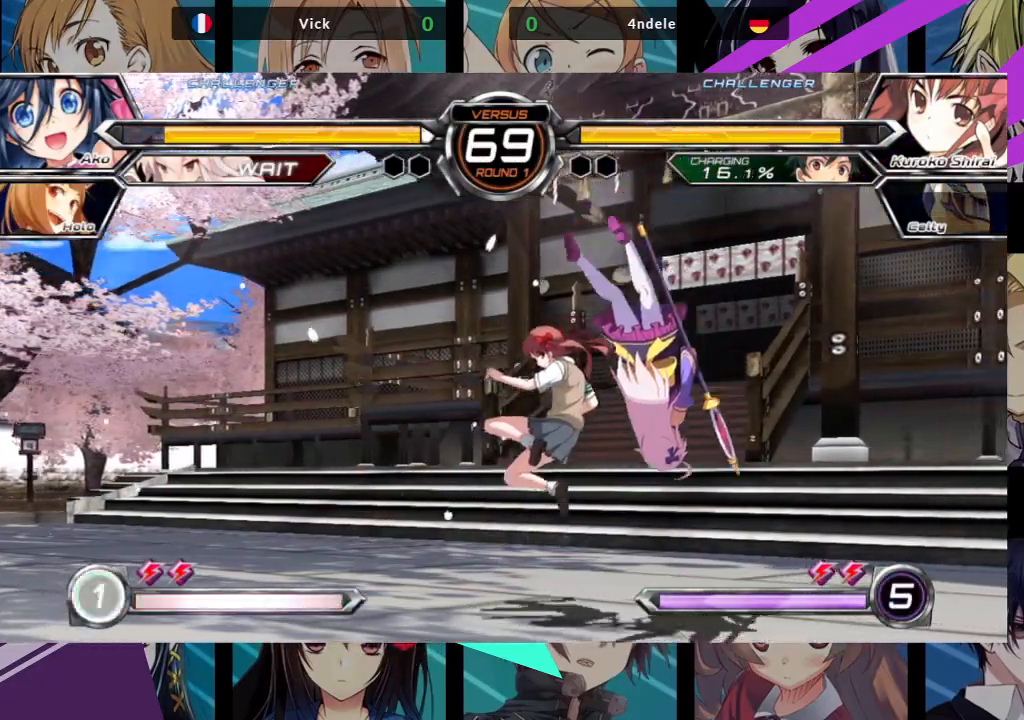
Gameplay with a controller (arcade stick); each line is a JSON object with the inputs held at the frame after it. "events" lists button and stick changes between this image and that frame as [ms after this image, input, new state], when the widget could be followed in between. Not read: L3 R3.
{"buttons": [], "left_stick": "left", "events": [[500, "left_stick", "left"]]}
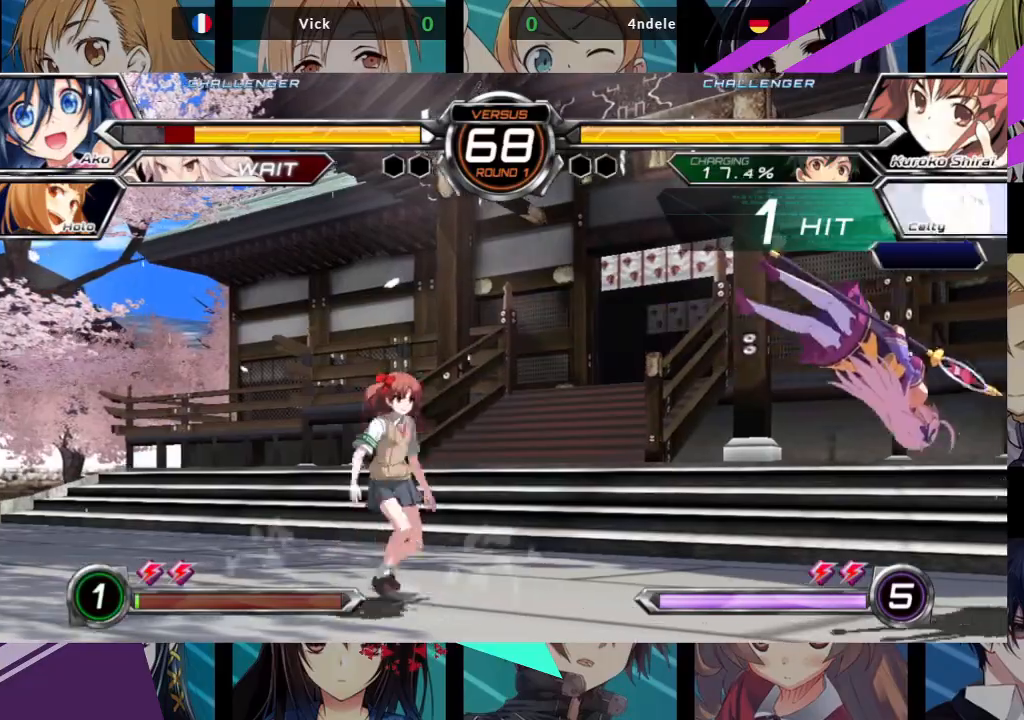
{"buttons": ["SQUARE"], "left_stick": "left", "events": [[67, "SQUARE", "down"]]}
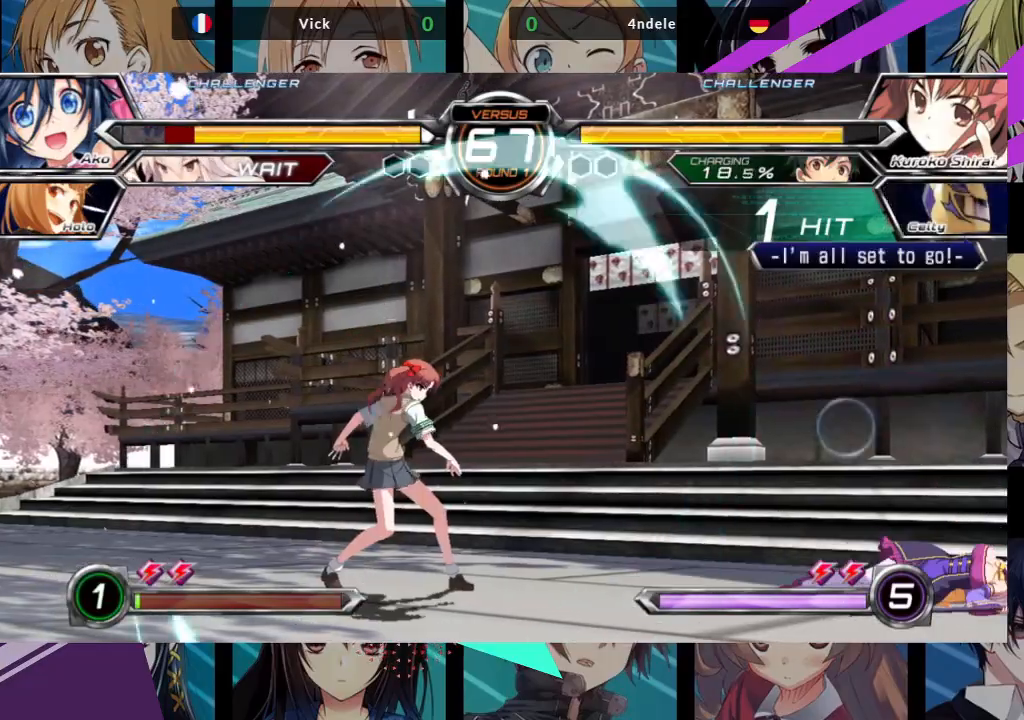
{"buttons": [], "left_stick": "right", "events": [[17, "left_stick", "center"], [133, "SQUARE", "up"], [133, "left_stick", "right"]]}
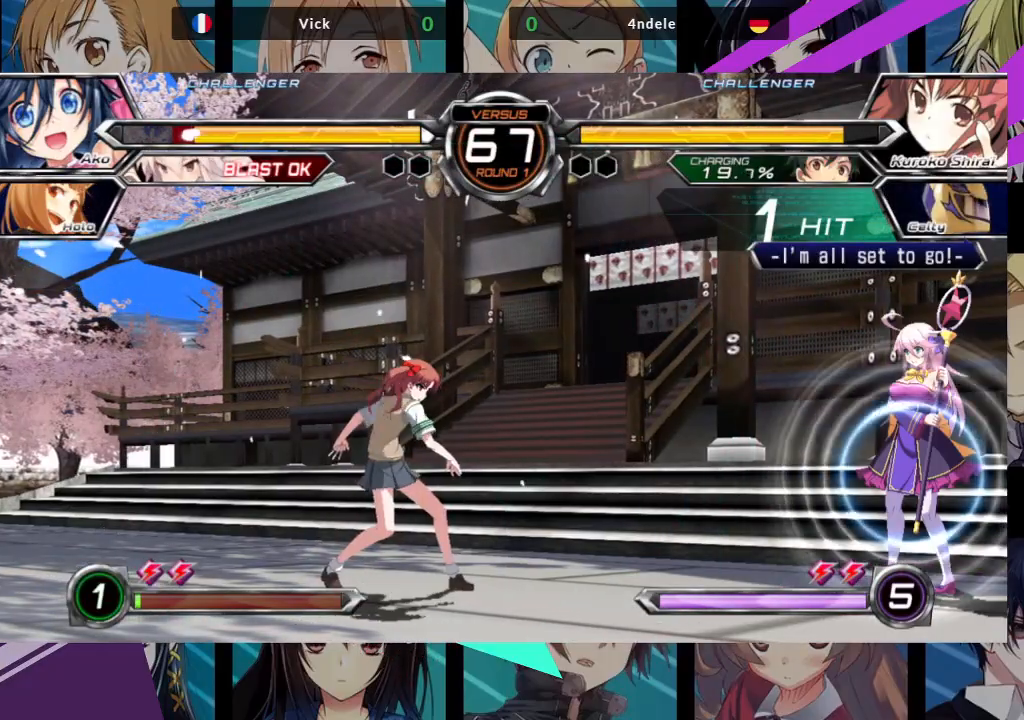
{"buttons": [], "left_stick": "left", "events": [[200, "left_stick", "center"], [250, "left_stick", "left"], [417, "TRIANGLE", "down"], [433, "SQUARE", "down"], [500, "SQUARE", "up"], [500, "TRIANGLE", "up"]]}
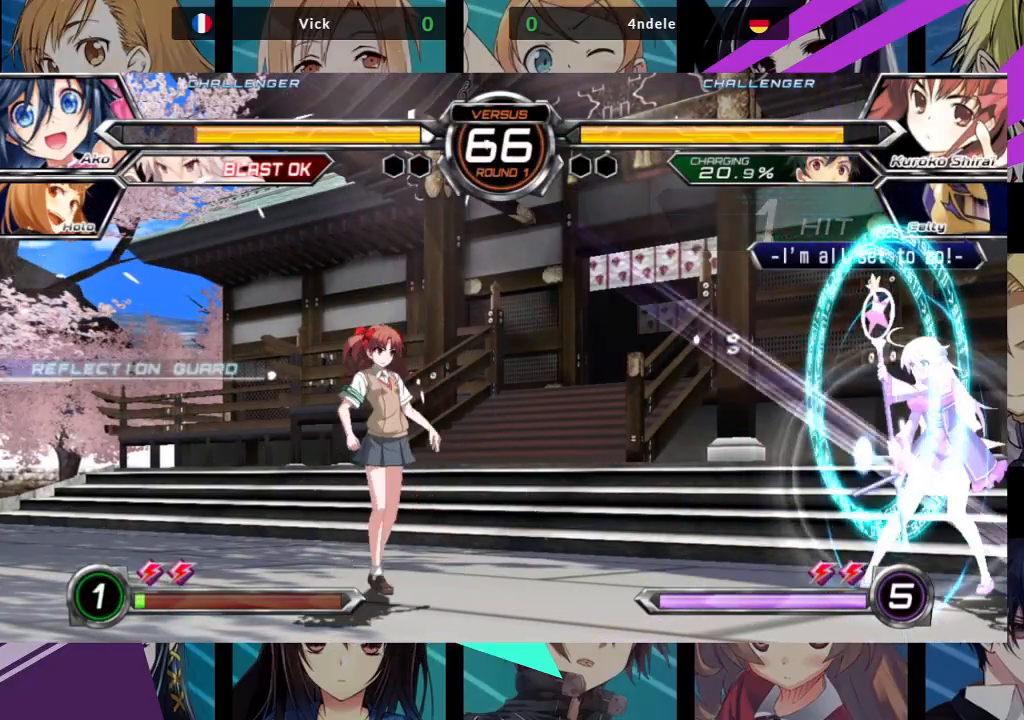
{"buttons": [], "left_stick": "left", "events": [[350, "TRIANGLE", "down"], [367, "SQUARE", "down"], [450, "SQUARE", "up"], [467, "TRIANGLE", "up"]]}
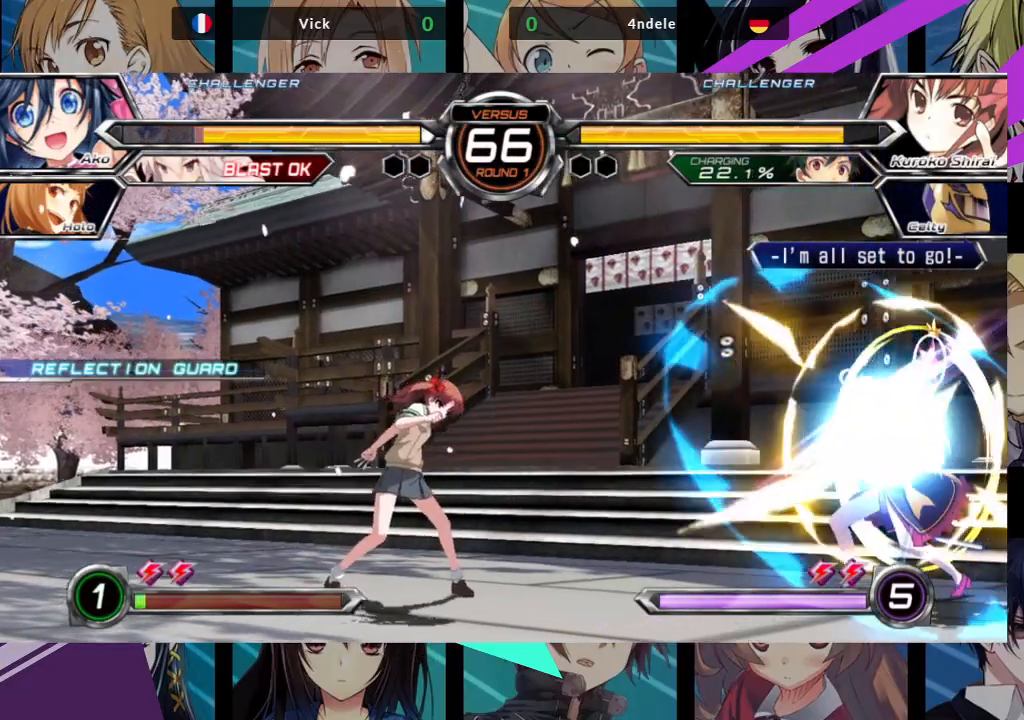
{"buttons": [], "left_stick": "left", "events": [[17, "SQUARE", "down"], [17, "TRIANGLE", "down"], [117, "SQUARE", "up"], [133, "TRIANGLE", "up"]]}
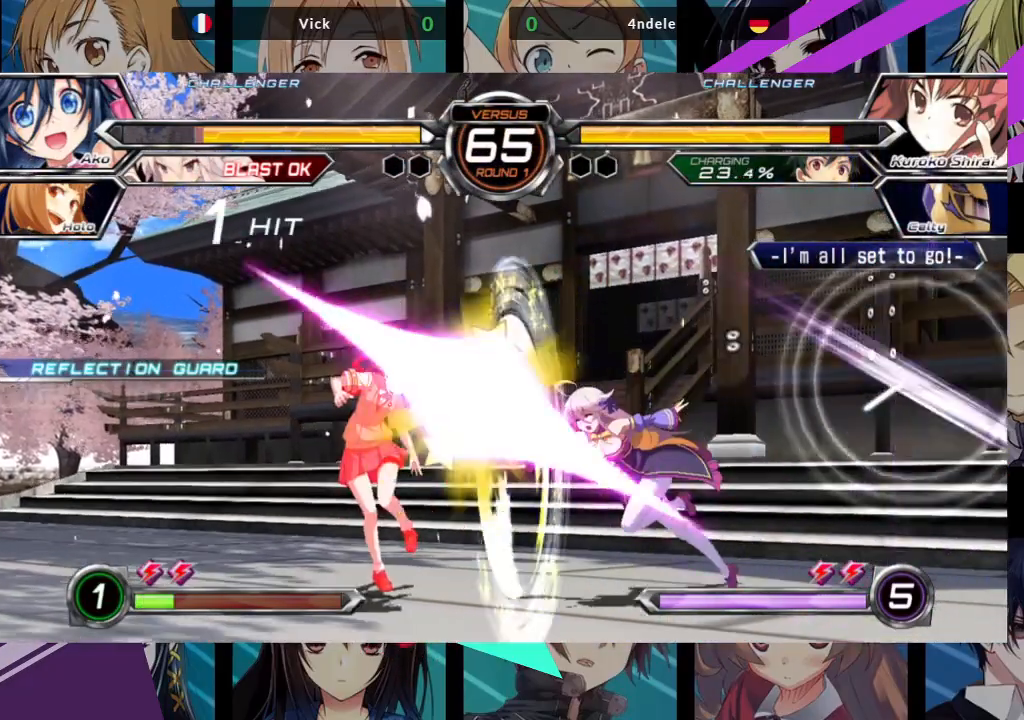
{"buttons": [], "left_stick": "center", "events": [[450, "left_stick", "center"]]}
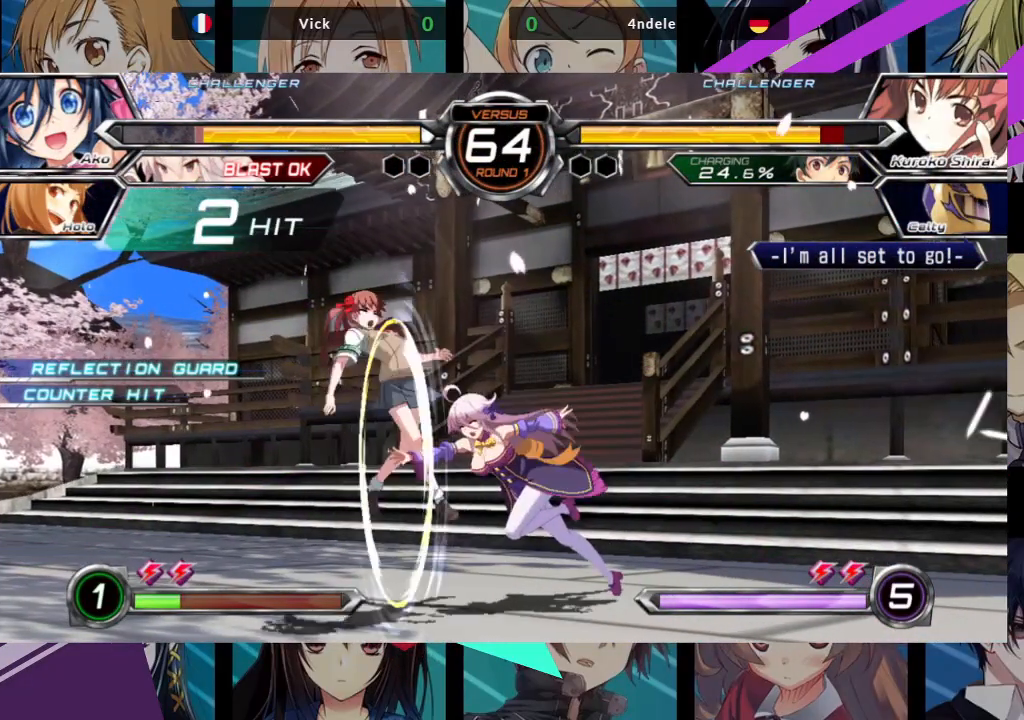
{"buttons": [], "left_stick": "center", "events": [[367, "left_stick", "left"], [450, "left_stick", "center"]]}
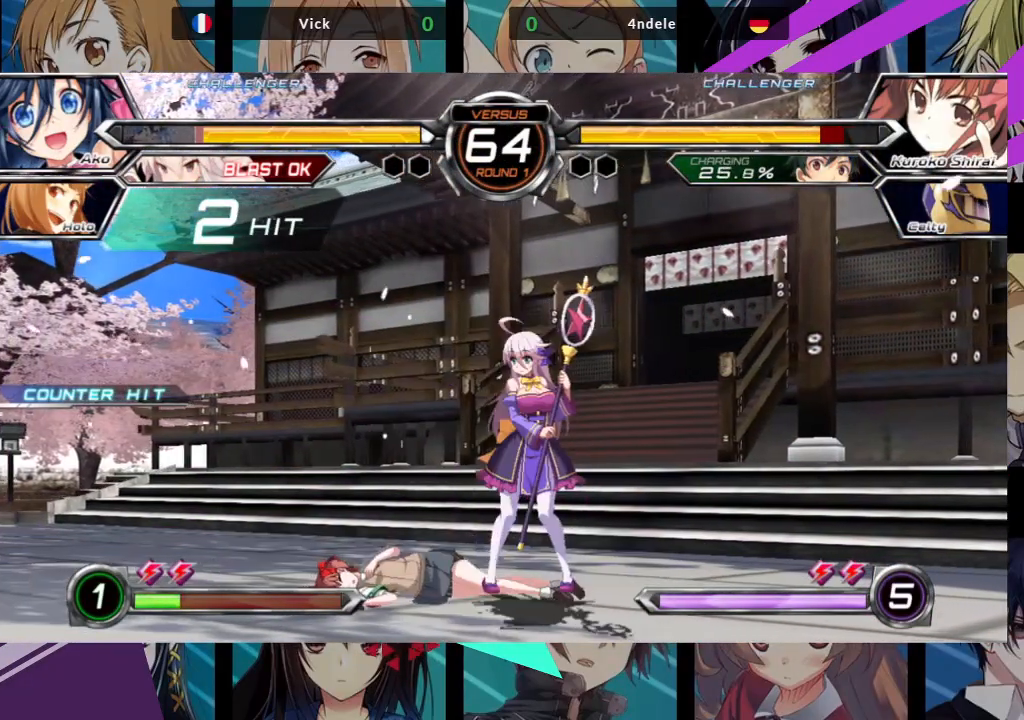
{"buttons": [], "left_stick": "up", "events": [[17, "left_stick", "left"], [267, "left_stick", "center"], [317, "left_stick", "up"]]}
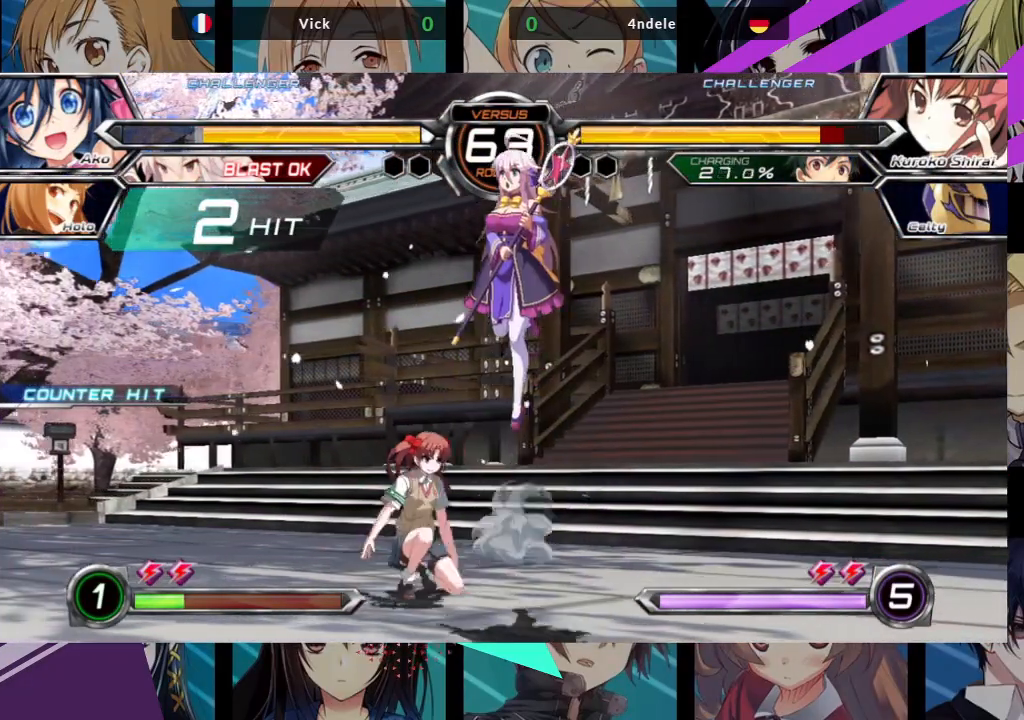
{"buttons": ["R1"], "left_stick": "right", "events": [[17, "left_stick", "center"], [400, "left_stick", "right"], [483, "R1", "down"]]}
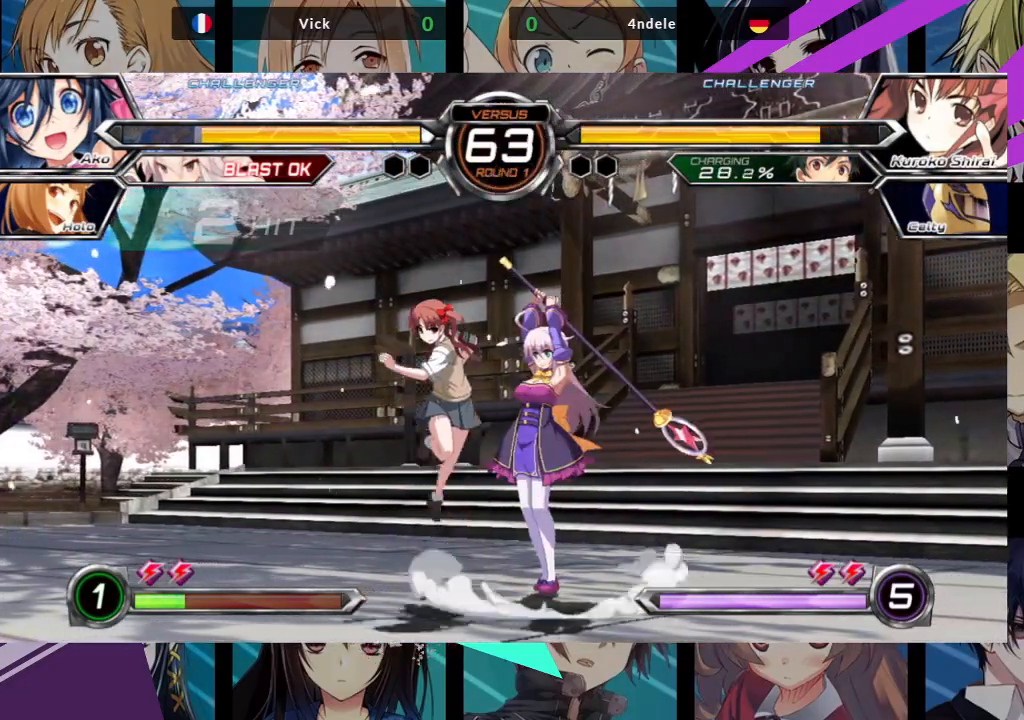
{"buttons": [], "left_stick": "right", "events": [[117, "R1", "up"], [150, "R1", "down"], [283, "R1", "up"]]}
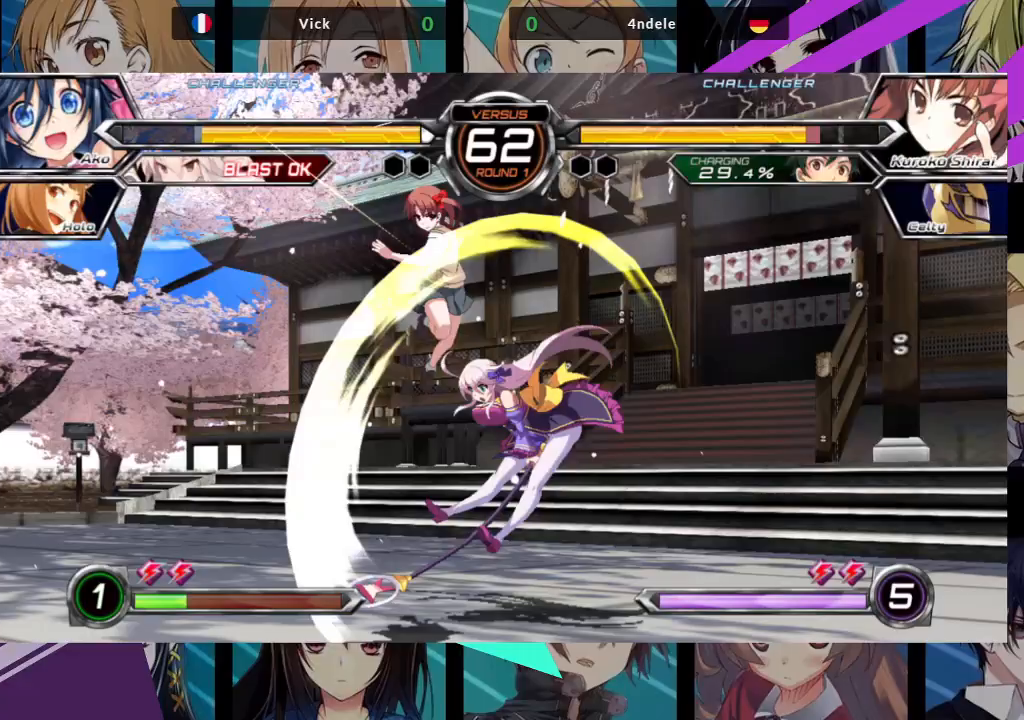
{"buttons": [], "left_stick": "center", "events": [[400, "left_stick", "left"], [483, "left_stick", "center"]]}
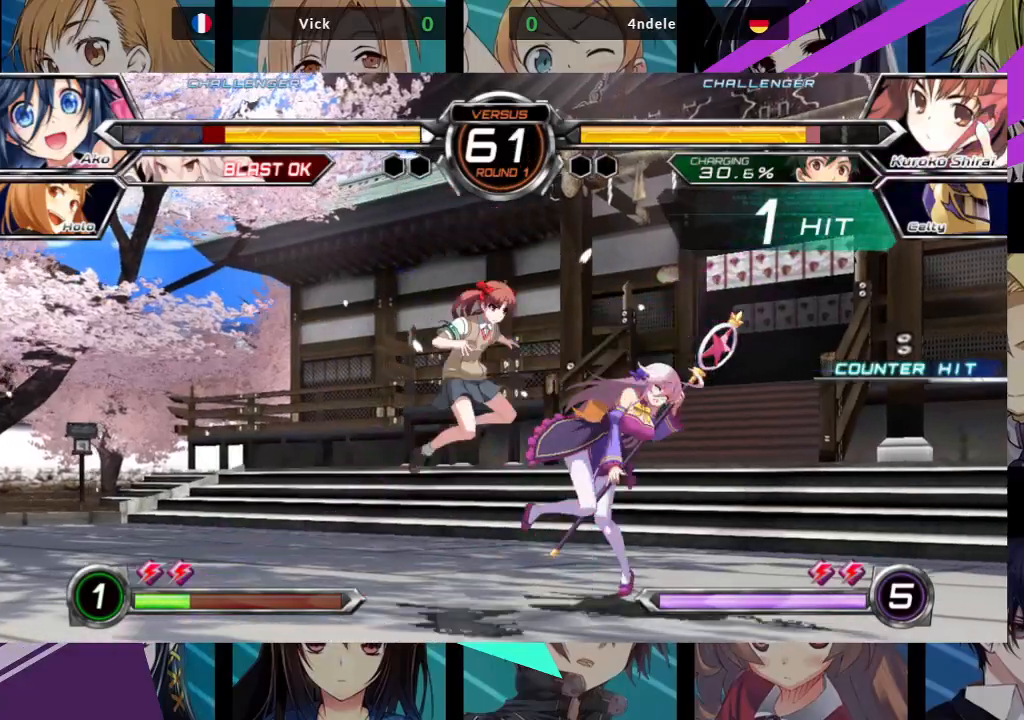
{"buttons": [], "left_stick": "down-right", "events": [[50, "left_stick", "right"], [267, "left_stick", "down-right"]]}
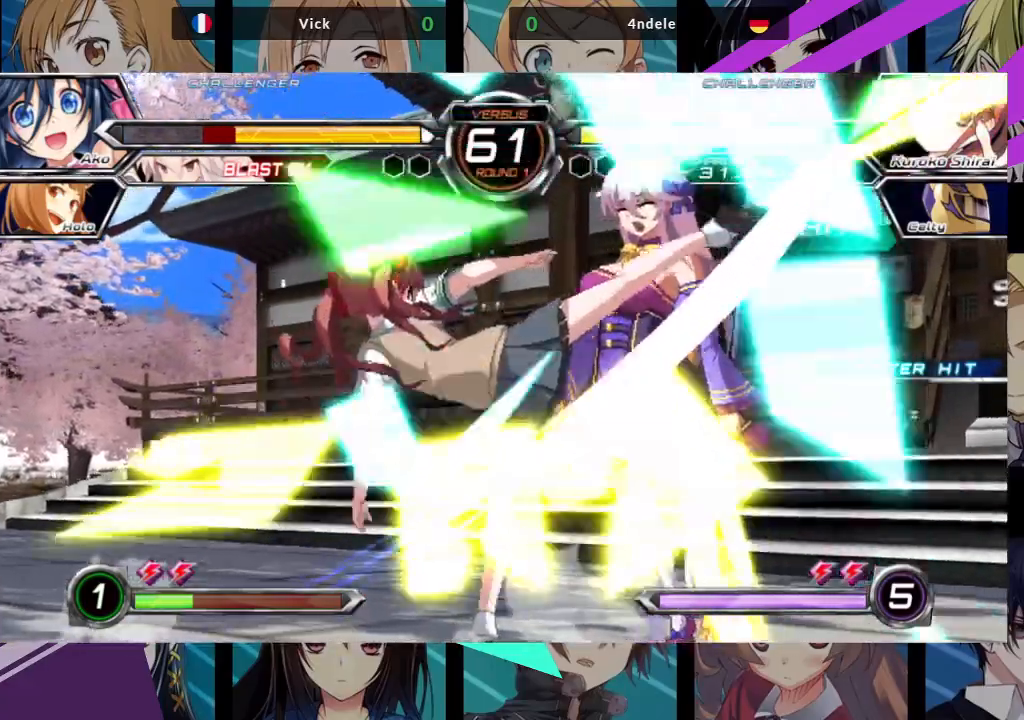
{"buttons": ["SQUARE"], "left_stick": "right", "events": [[117, "left_stick", "right"], [250, "SQUARE", "down"]]}
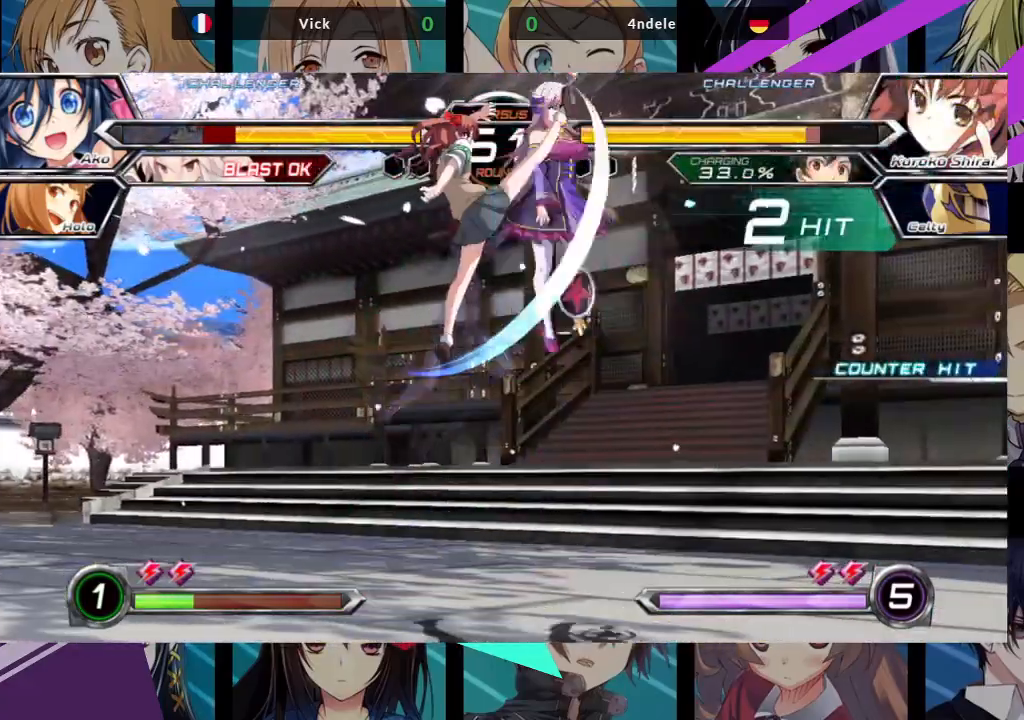
{"buttons": ["SQUARE"], "left_stick": "right", "events": []}
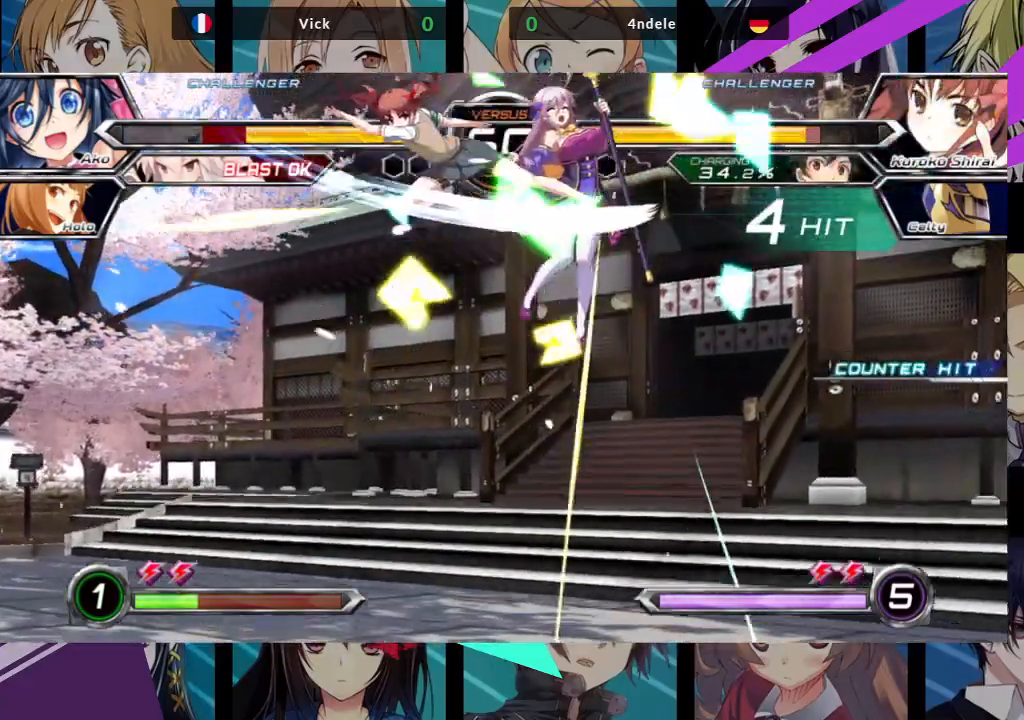
{"buttons": ["SQUARE"], "left_stick": "right", "events": []}
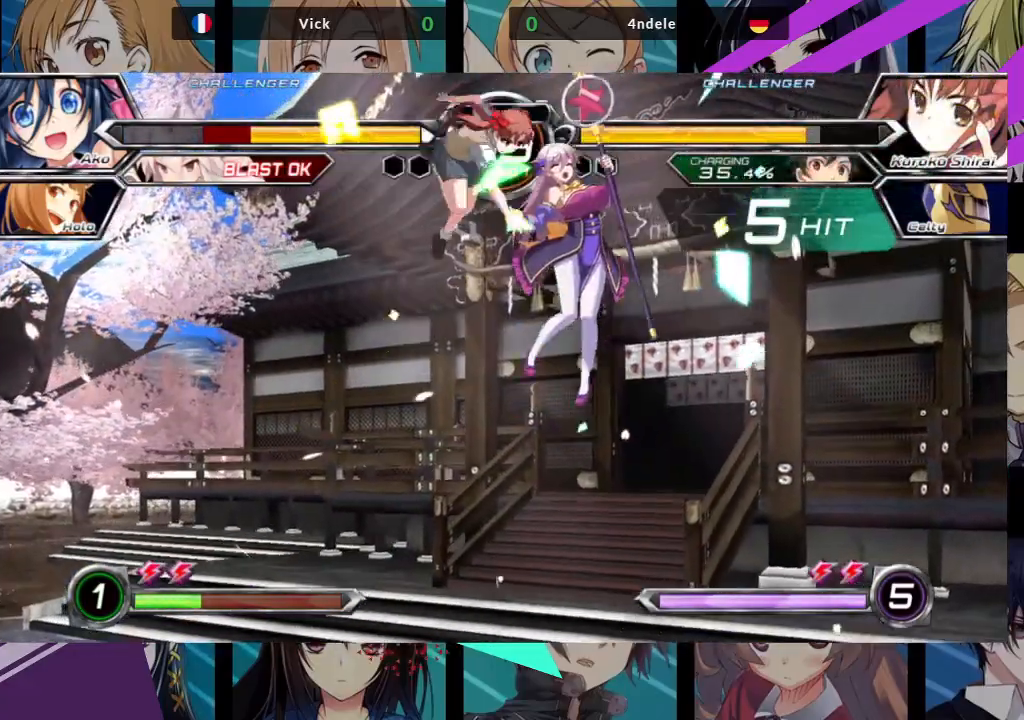
{"buttons": ["SQUARE"], "left_stick": "right", "events": []}